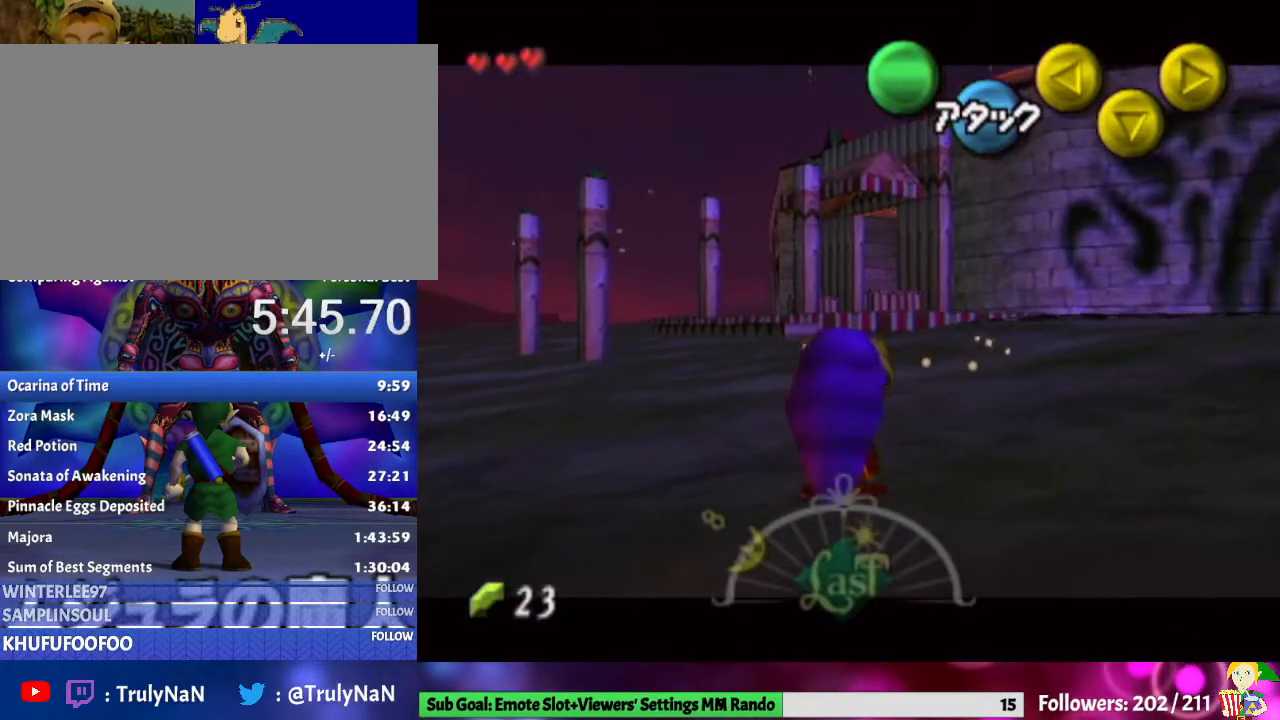
Gameplay with a controller (Nintendo layout); each line is a JSON object with the inputs held at the frame after it. "events" lists button and stick changes between this image and that frame as [ms after this image, input, new state], when the widget could be followed in between. Not read: L3 R1 R3.
{"buttons": ["L1"], "left_stick": "down", "right_stick": "center", "events": []}
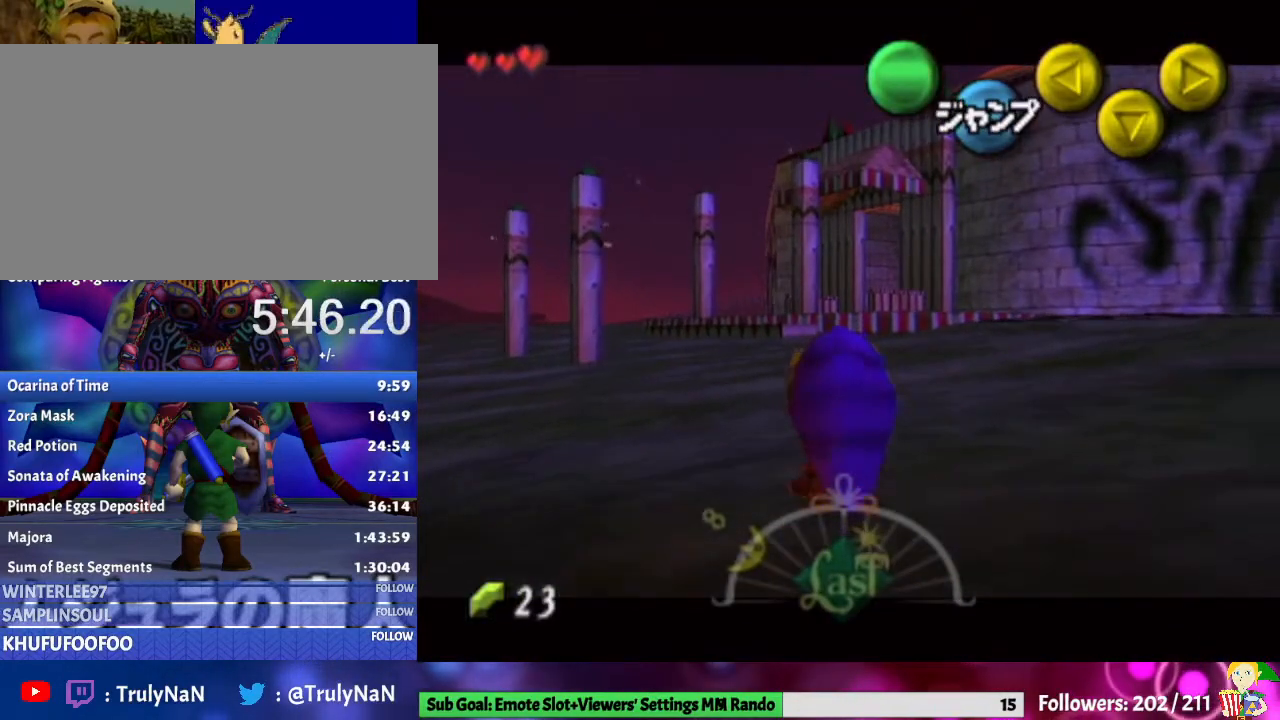
{"buttons": ["L1"], "left_stick": "down", "right_stick": "center", "events": []}
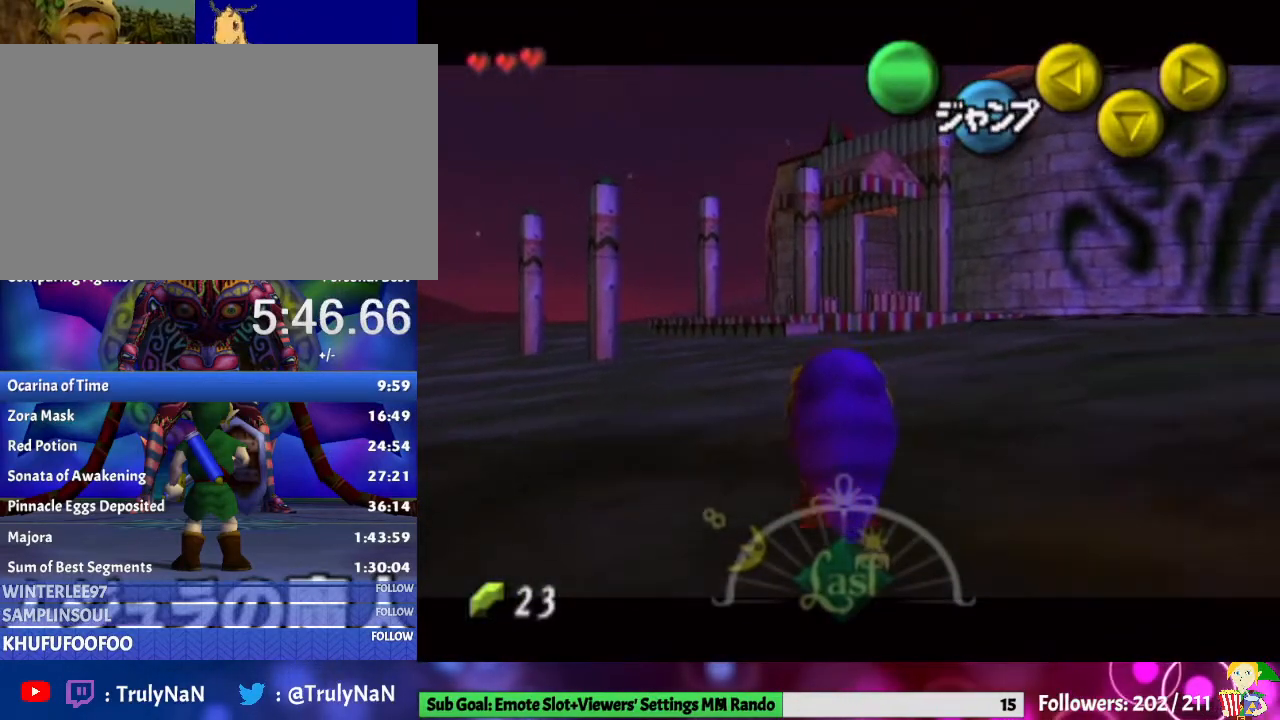
{"buttons": ["L1"], "left_stick": "down", "right_stick": "center", "events": []}
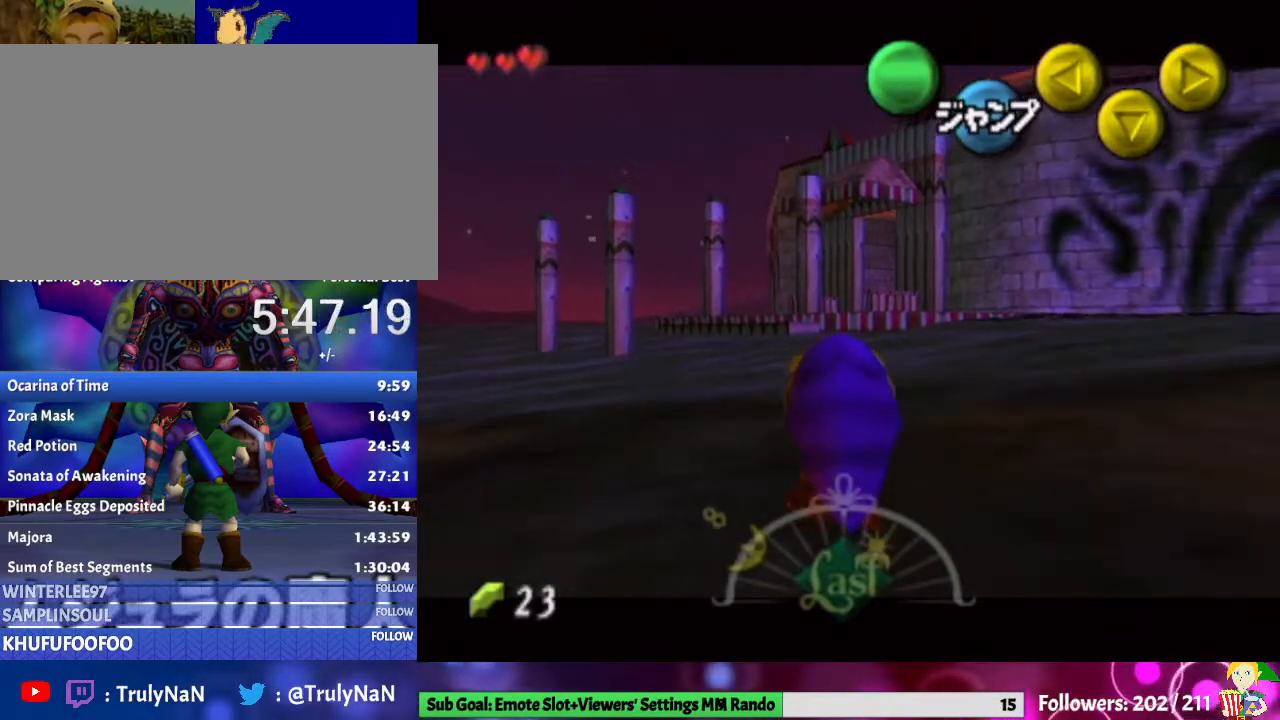
{"buttons": ["L1"], "left_stick": "down", "right_stick": "center", "events": []}
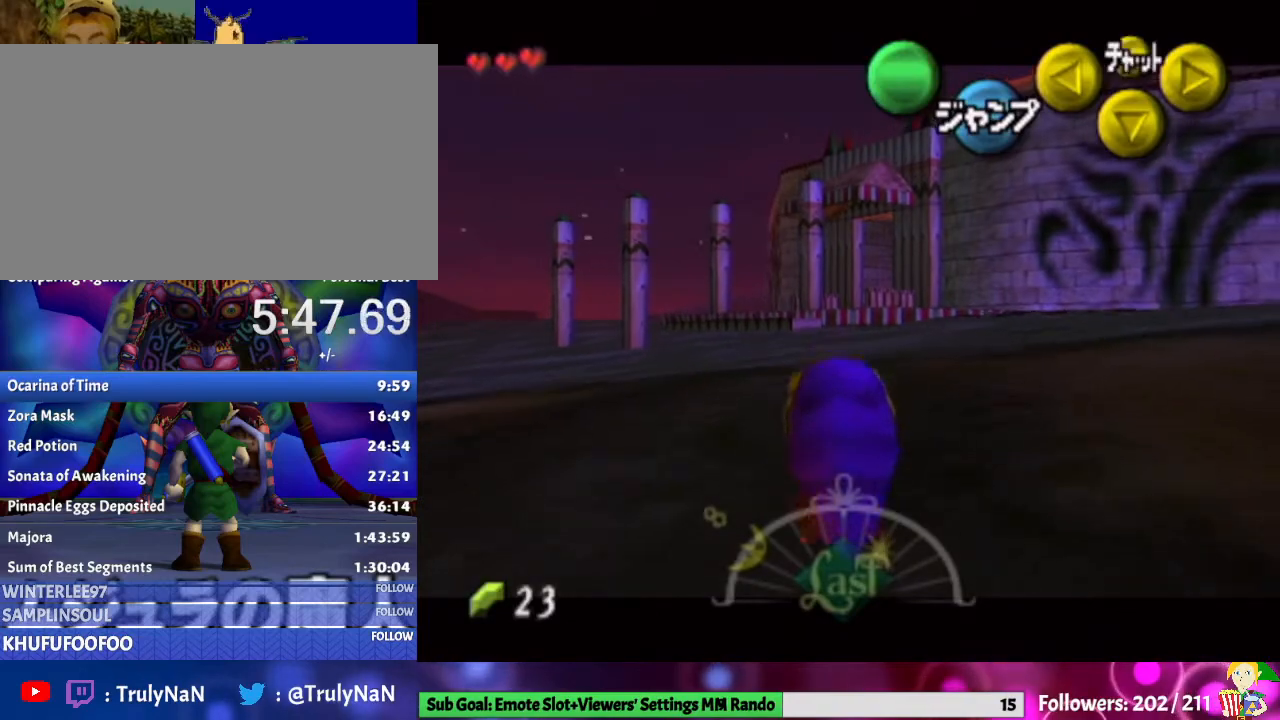
{"buttons": ["L1"], "left_stick": "down", "right_stick": "center", "events": []}
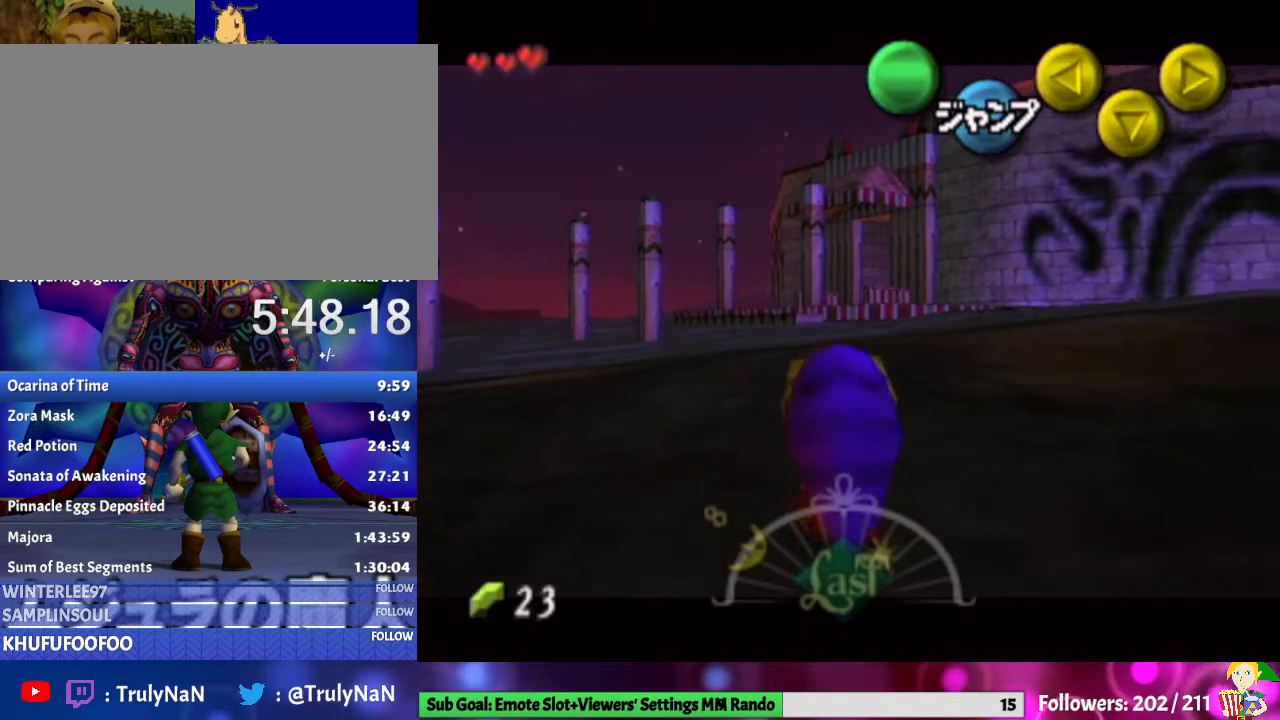
{"buttons": ["L1"], "left_stick": "down", "right_stick": "center", "events": []}
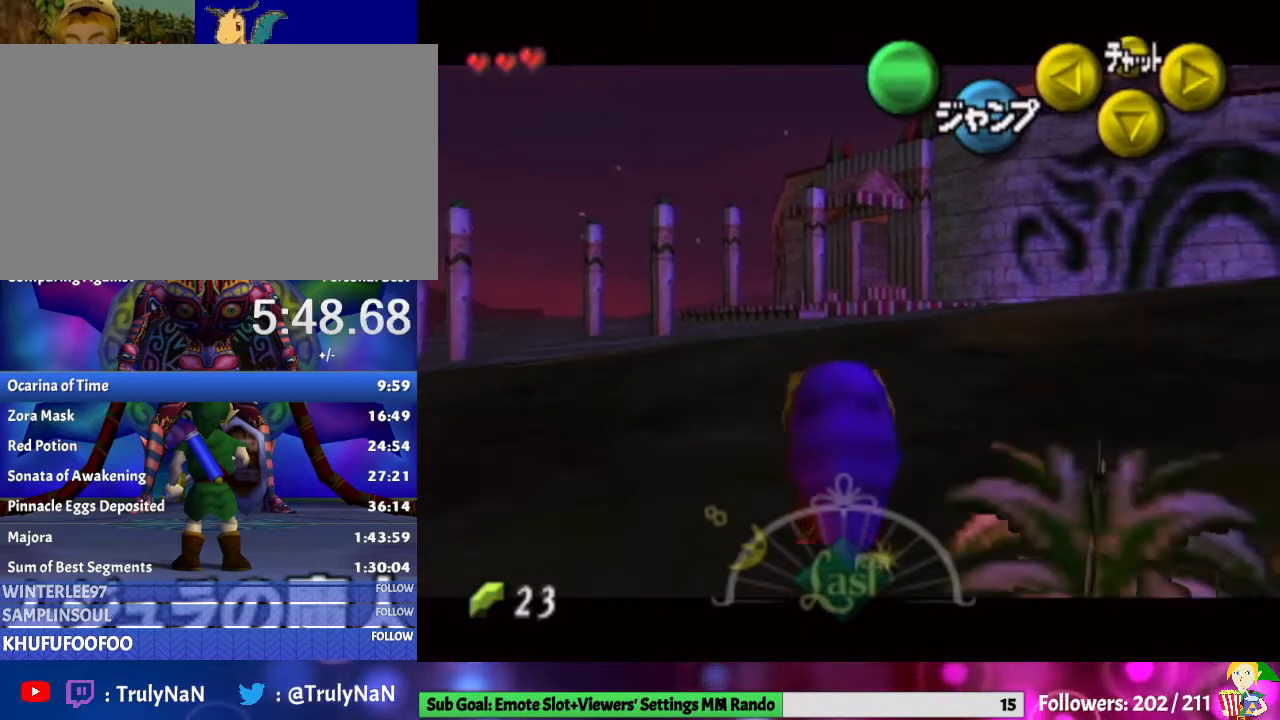
{"buttons": ["A"], "left_stick": "up-left", "right_stick": "center", "events": [[100, "A", "down"], [100, "L1", "up"], [200, "left_stick", "down-left"], [333, "left_stick", "left"], [467, "left_stick", "up-left"]]}
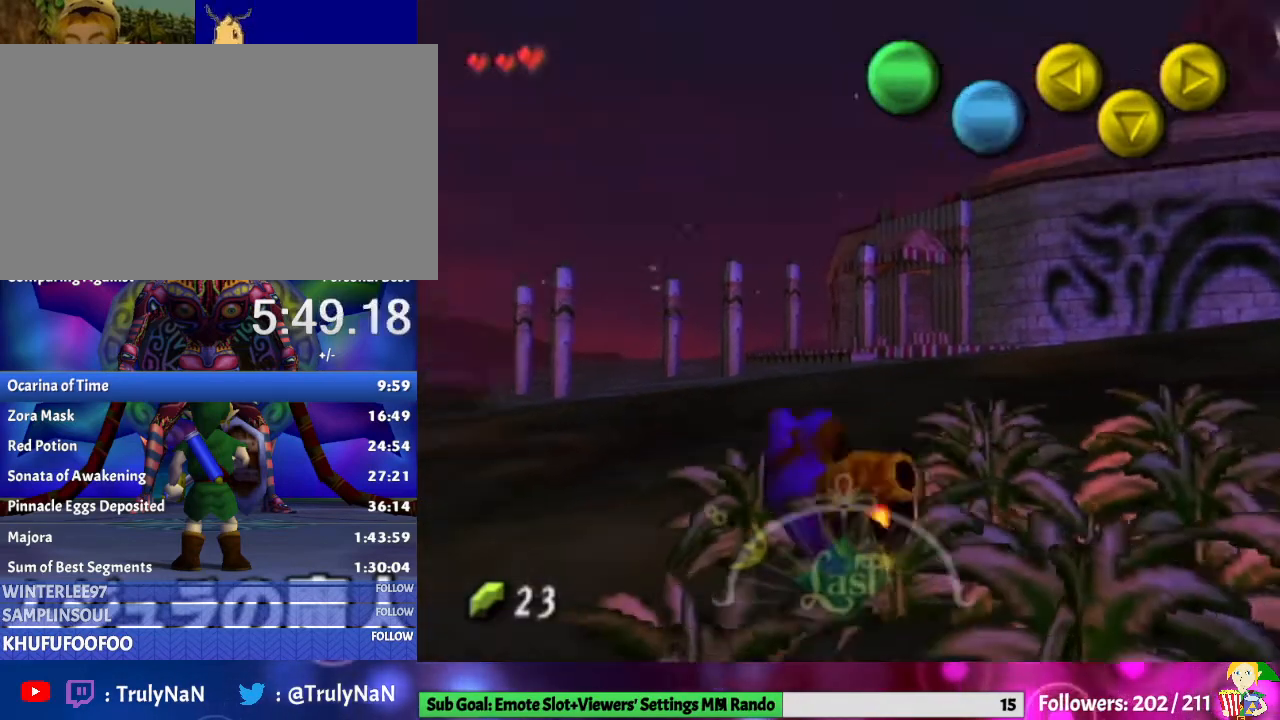
{"buttons": [], "left_stick": "up-right", "right_stick": "center", "events": [[100, "left_stick", "up"], [200, "left_stick", "up-right"], [233, "A", "up"], [267, "A", "down"], [433, "A", "up"]]}
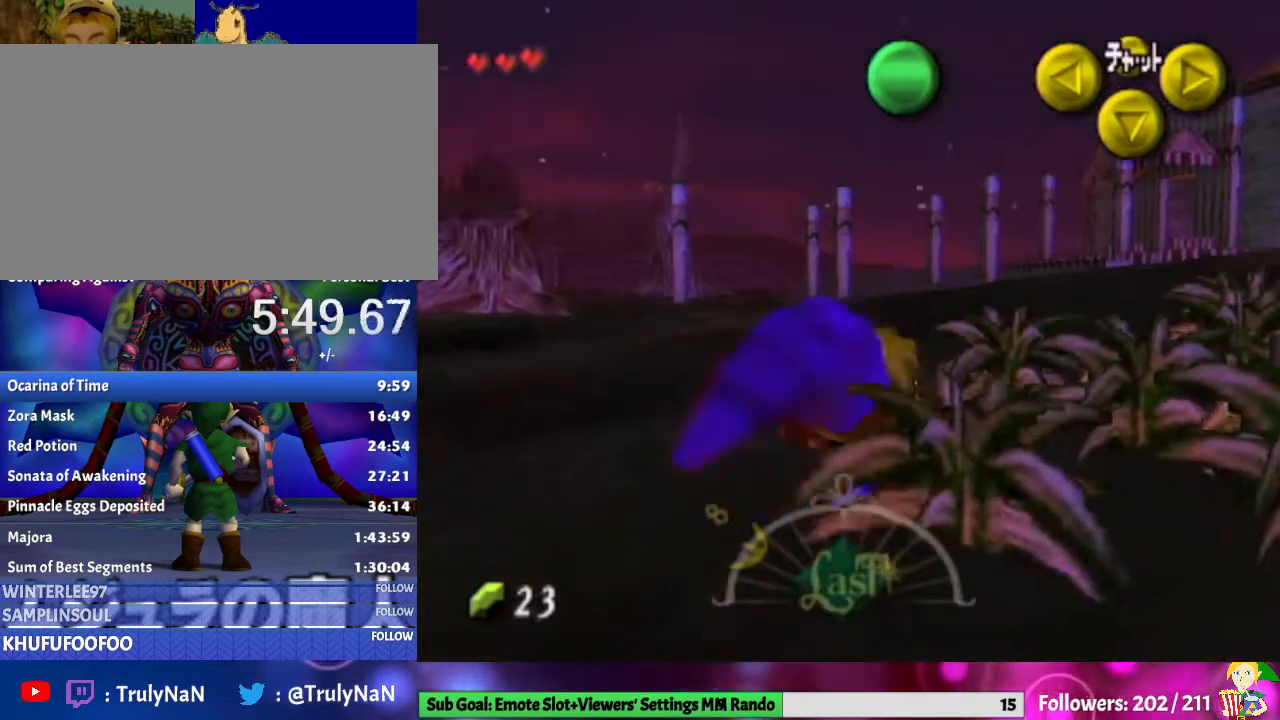
{"buttons": ["A"], "left_stick": "up-right", "right_stick": "center", "events": [[33, "A", "down"], [167, "A", "up"], [200, "A", "down"], [367, "A", "up"], [400, "A", "down"]]}
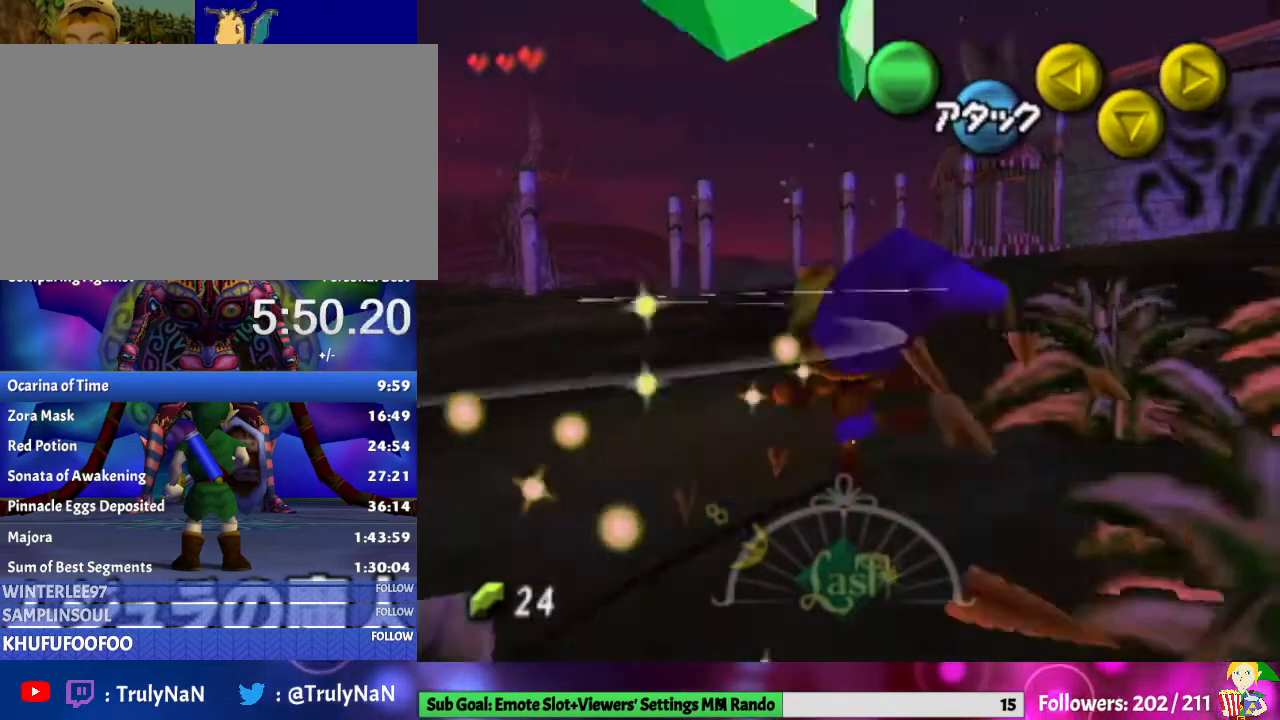
{"buttons": [], "left_stick": "down-right", "right_stick": "center", "events": [[33, "A", "up"], [100, "left_stick", "right"], [133, "A", "down"], [233, "A", "up"], [267, "left_stick", "down-right"], [300, "A", "down"], [433, "A", "up"]]}
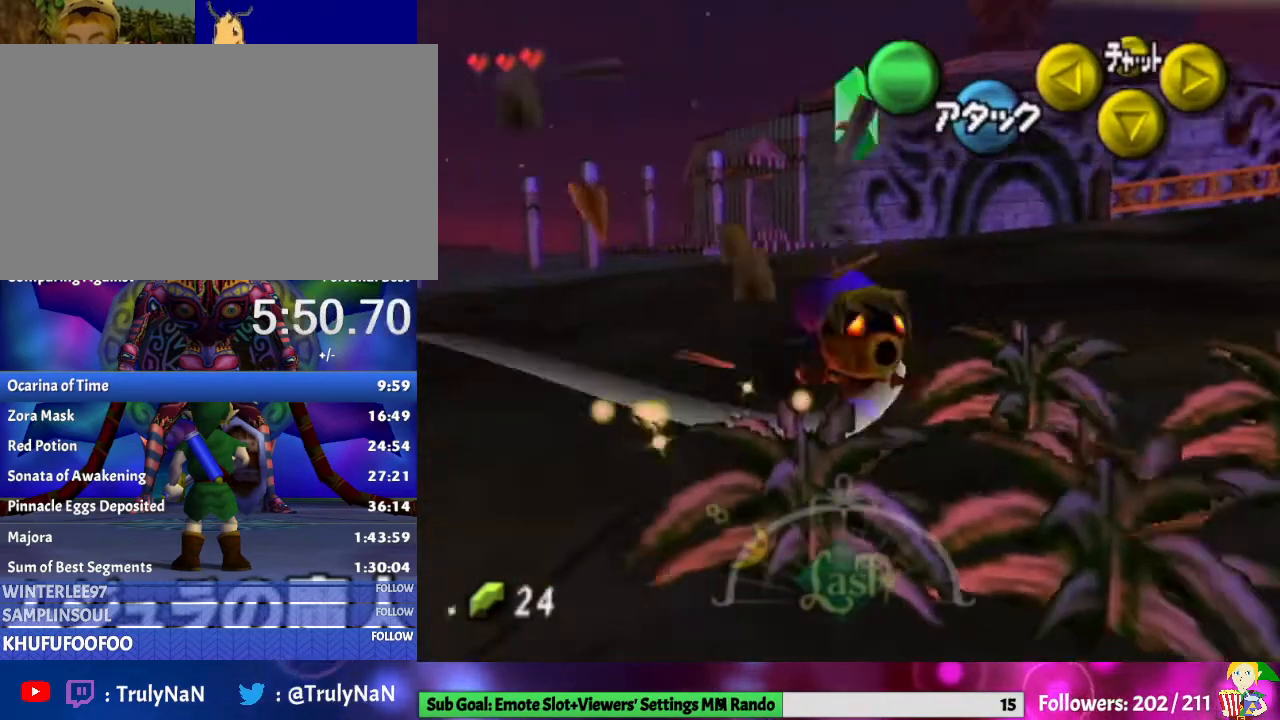
{"buttons": ["A"], "left_stick": "down", "right_stick": "center", "events": [[33, "A", "down"], [200, "A", "up"], [233, "A", "down"], [367, "A", "up"], [433, "left_stick", "down"], [467, "A", "down"]]}
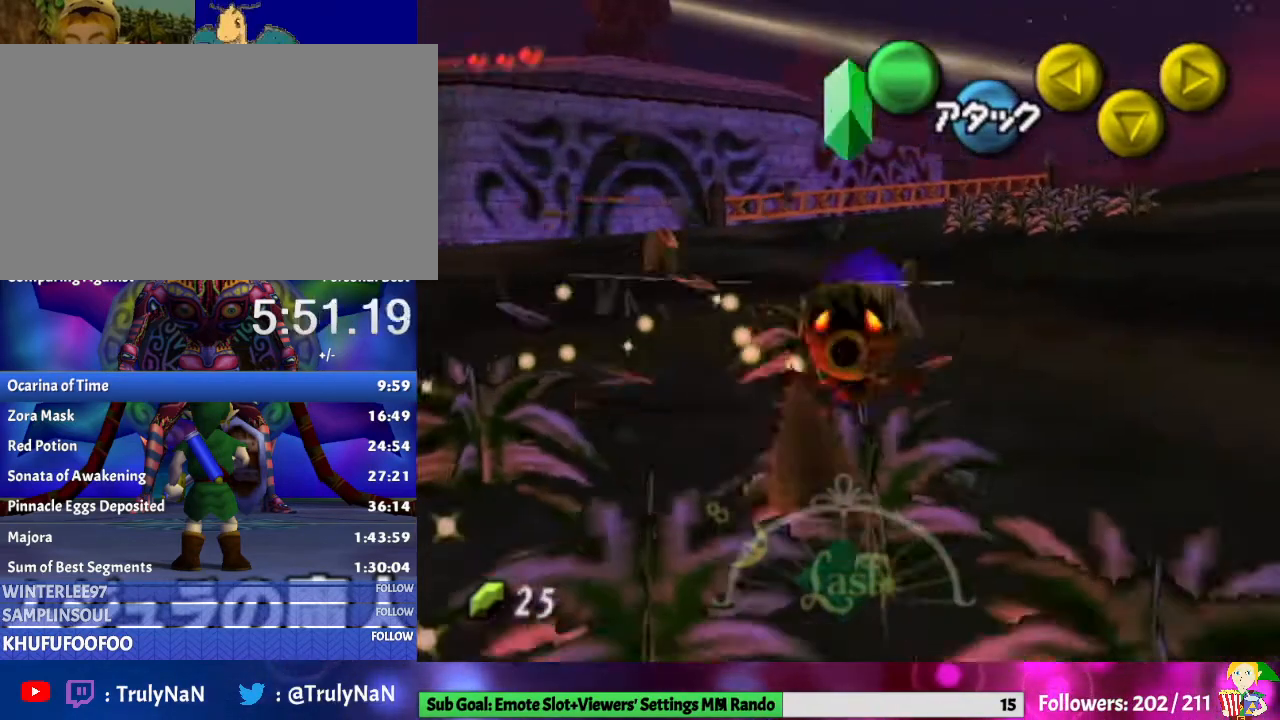
{"buttons": ["A"], "left_stick": "left", "right_stick": "center", "events": [[33, "left_stick", "down-left"], [100, "A", "up"], [167, "A", "down"], [300, "A", "up"], [367, "A", "down"], [433, "left_stick", "left"]]}
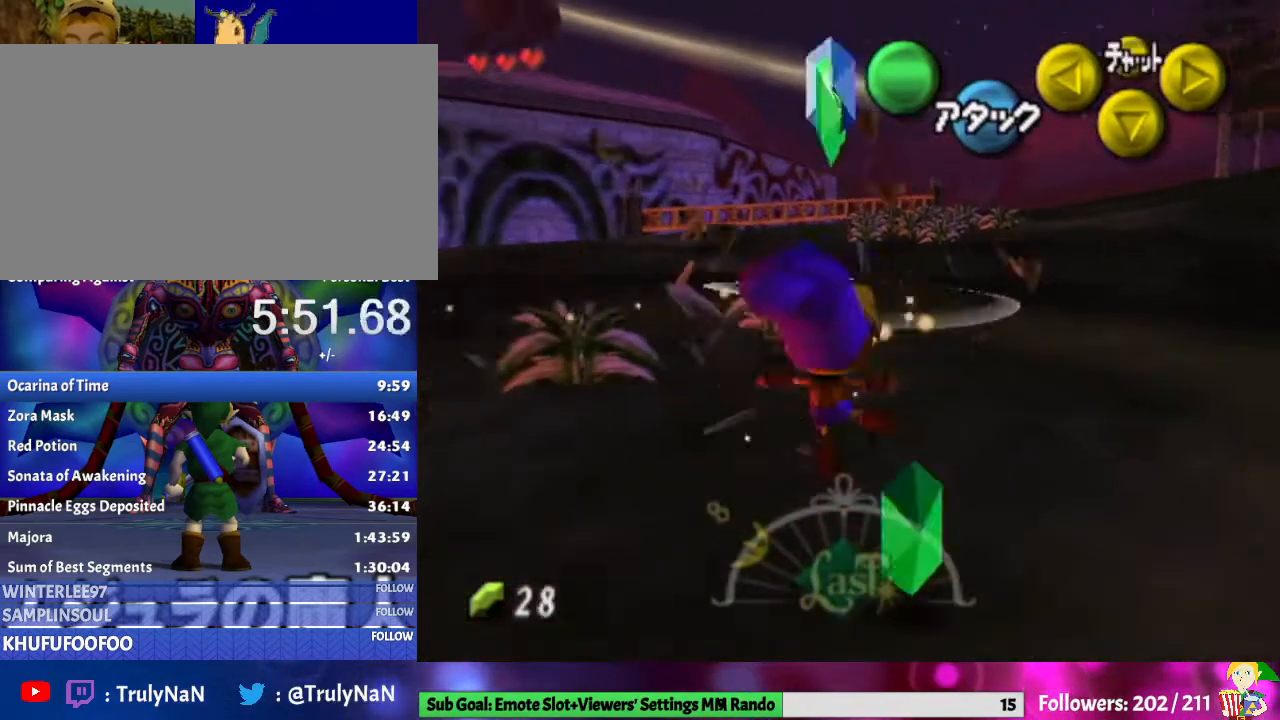
{"buttons": [], "left_stick": "down-right", "right_stick": "center", "events": [[33, "left_stick", "up-left"], [67, "A", "up"], [167, "left_stick", "up-right"], [267, "left_stick", "right"], [367, "left_stick", "down-right"]]}
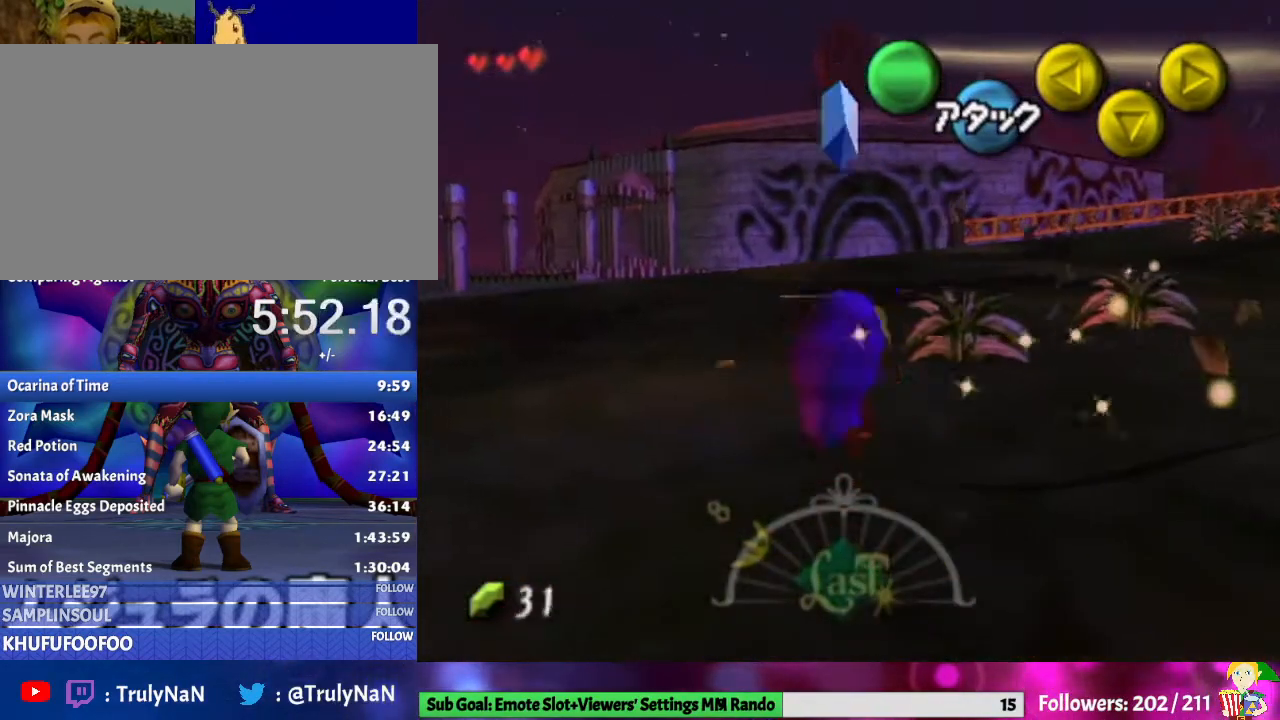
{"buttons": [], "left_stick": "down-right", "right_stick": "center", "events": [[233, "A", "down"], [467, "A", "up"]]}
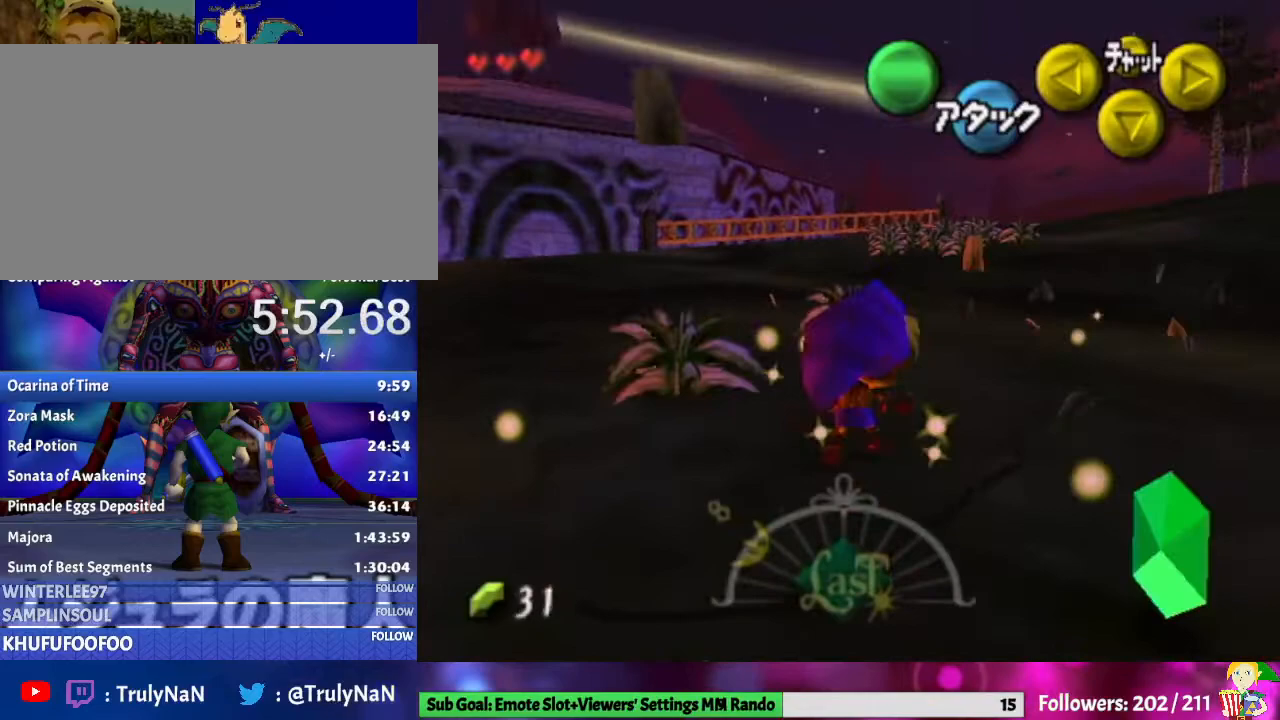
{"buttons": [], "left_stick": "up-left", "right_stick": "center", "events": [[33, "left_stick", "down-left"], [167, "left_stick", "left"], [267, "left_stick", "up-left"]]}
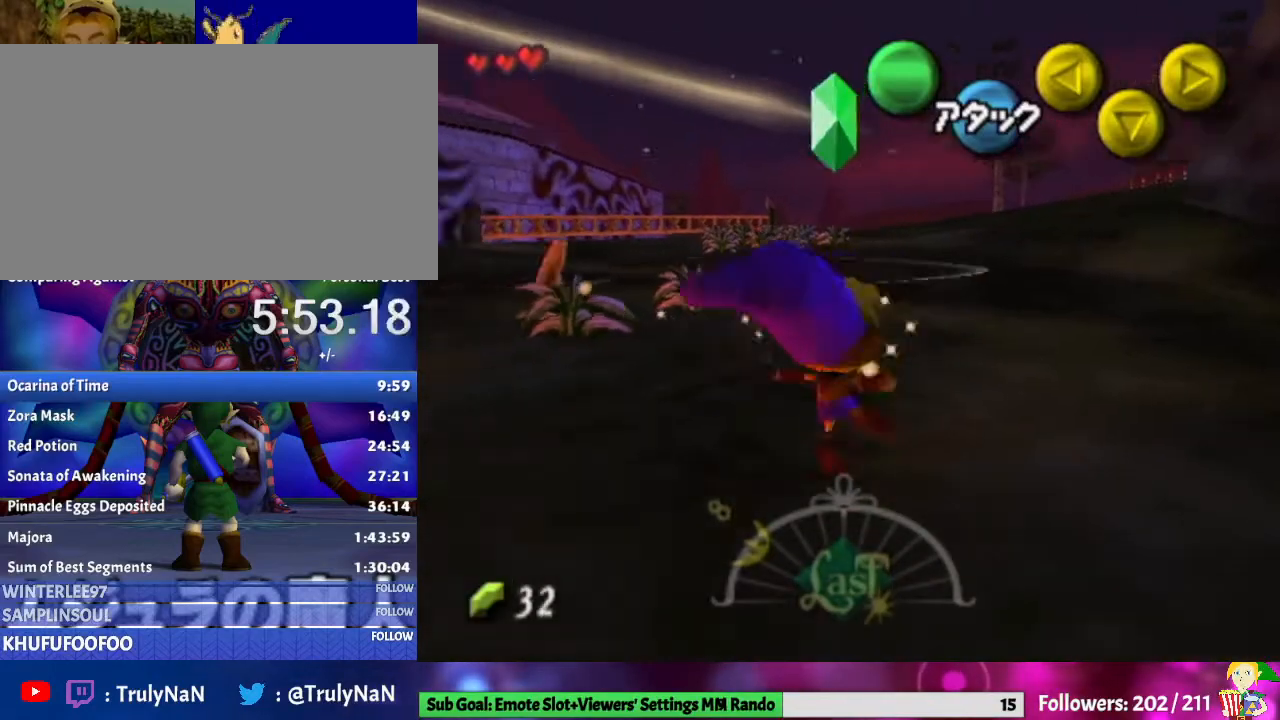
{"buttons": [], "left_stick": "up", "right_stick": "center", "events": [[67, "left_stick", "up"]]}
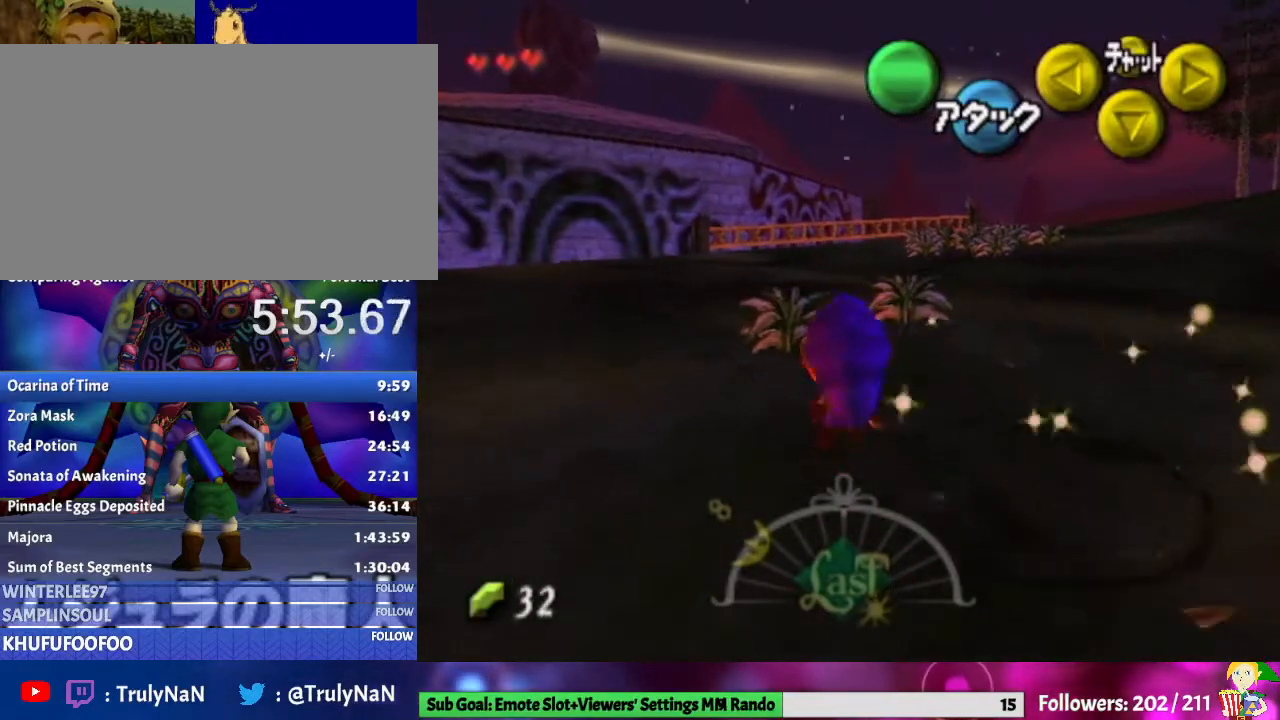
{"buttons": [], "left_stick": "up-right", "right_stick": "center", "events": [[167, "A", "down"], [267, "A", "up"], [333, "A", "down"], [433, "left_stick", "up-right"], [500, "A", "up"]]}
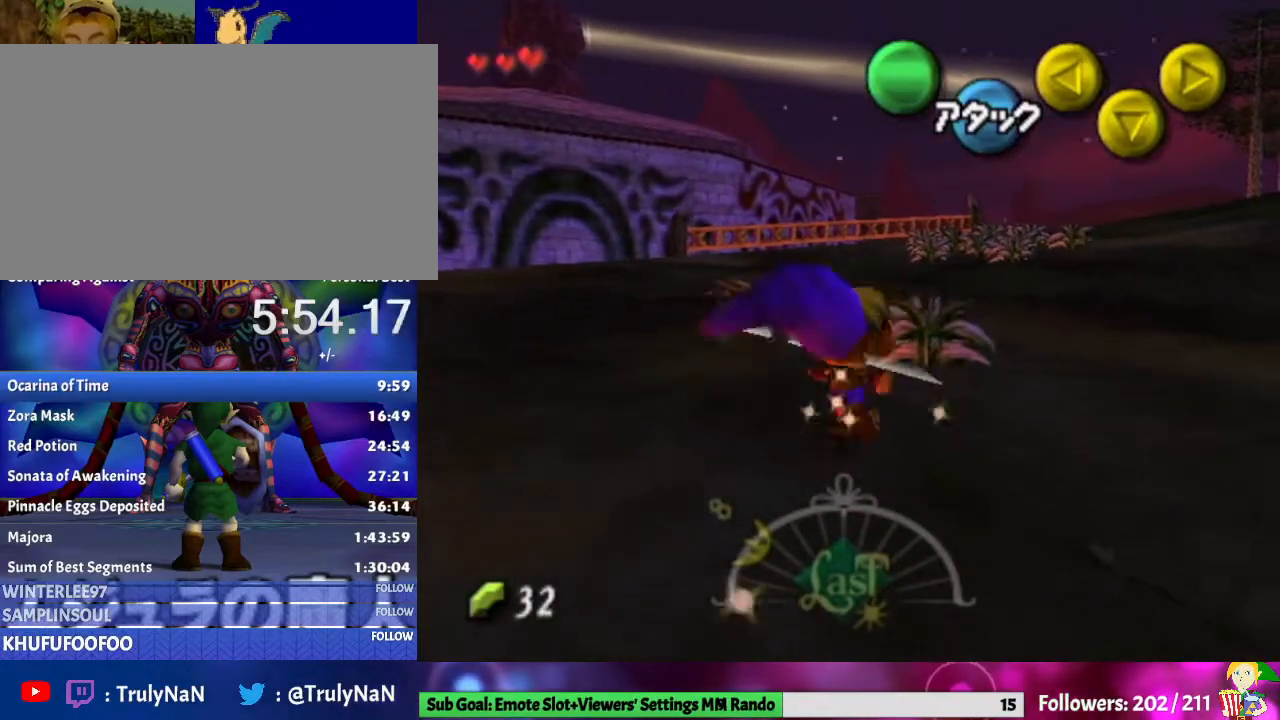
{"buttons": ["A"], "left_stick": "up-right", "right_stick": "center", "events": [[67, "A", "down"], [167, "A", "up"], [167, "left_stick", "up"], [233, "A", "down"], [500, "left_stick", "up-right"]]}
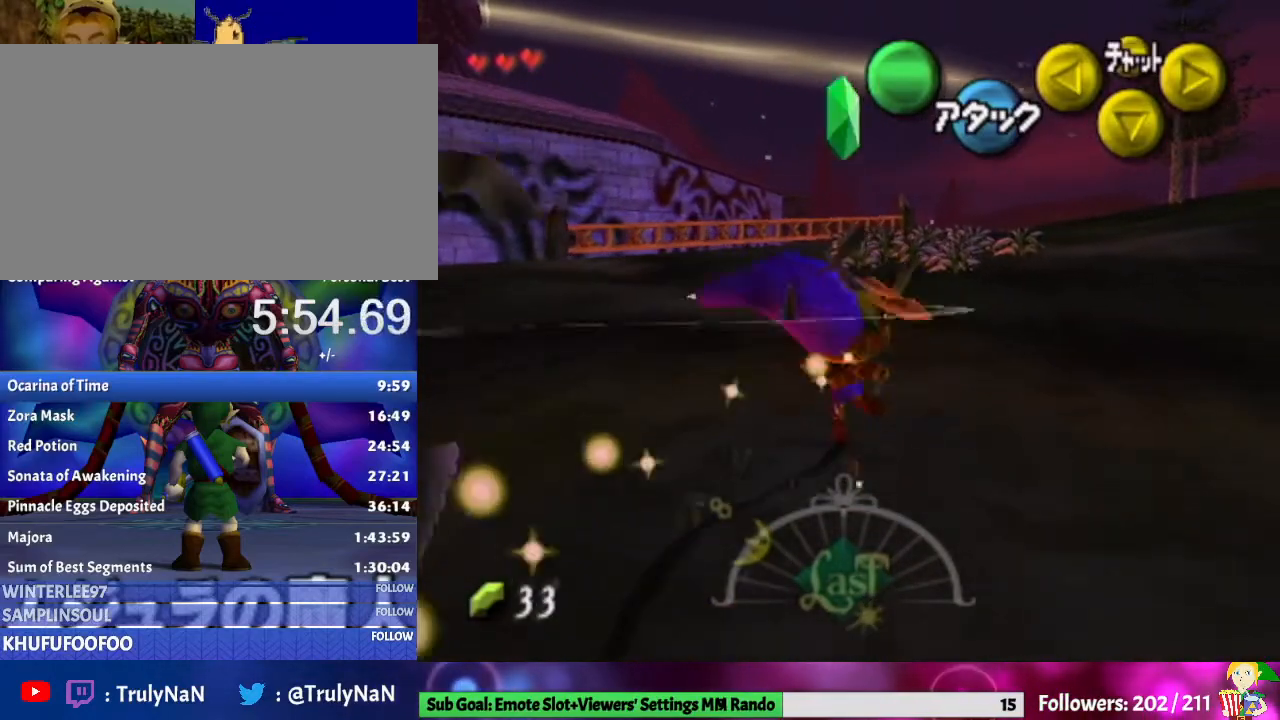
{"buttons": ["A"], "left_stick": "up", "right_stick": "center", "events": [[33, "A", "up"], [200, "left_stick", "up"], [233, "A", "down"]]}
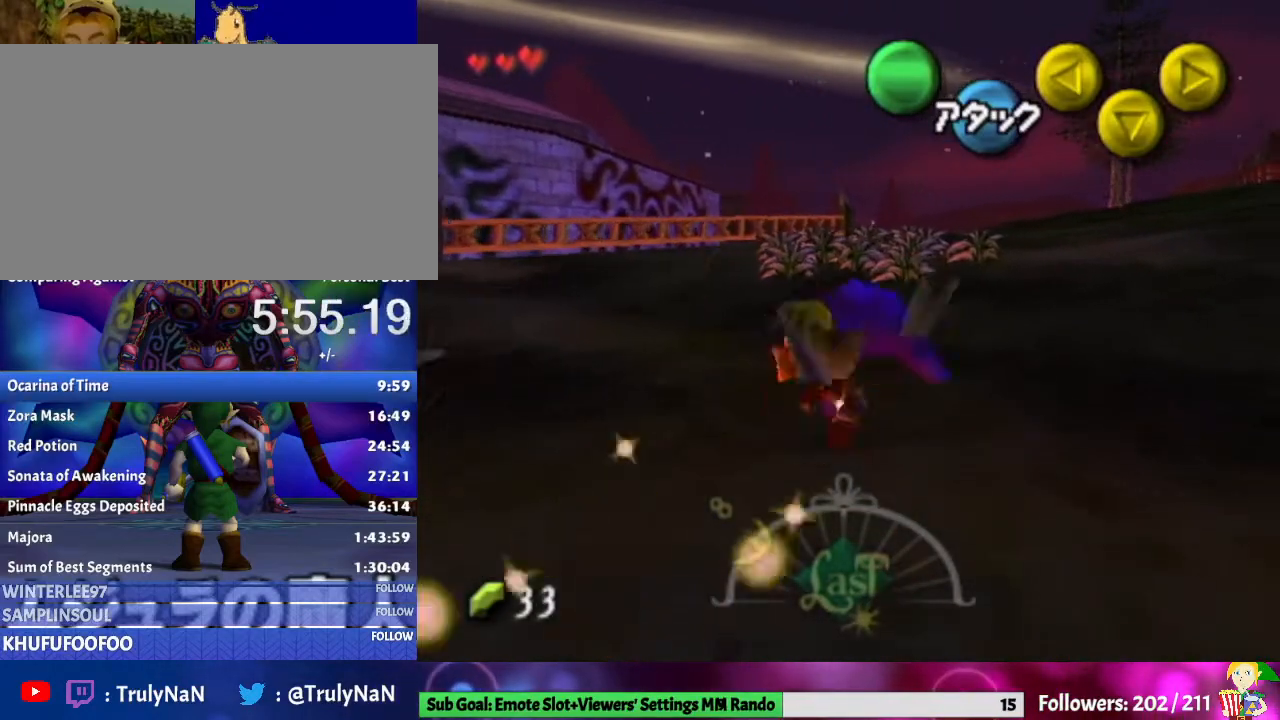
{"buttons": [], "left_stick": "up-left", "right_stick": "center", "events": [[200, "A", "up"], [500, "left_stick", "up-left"]]}
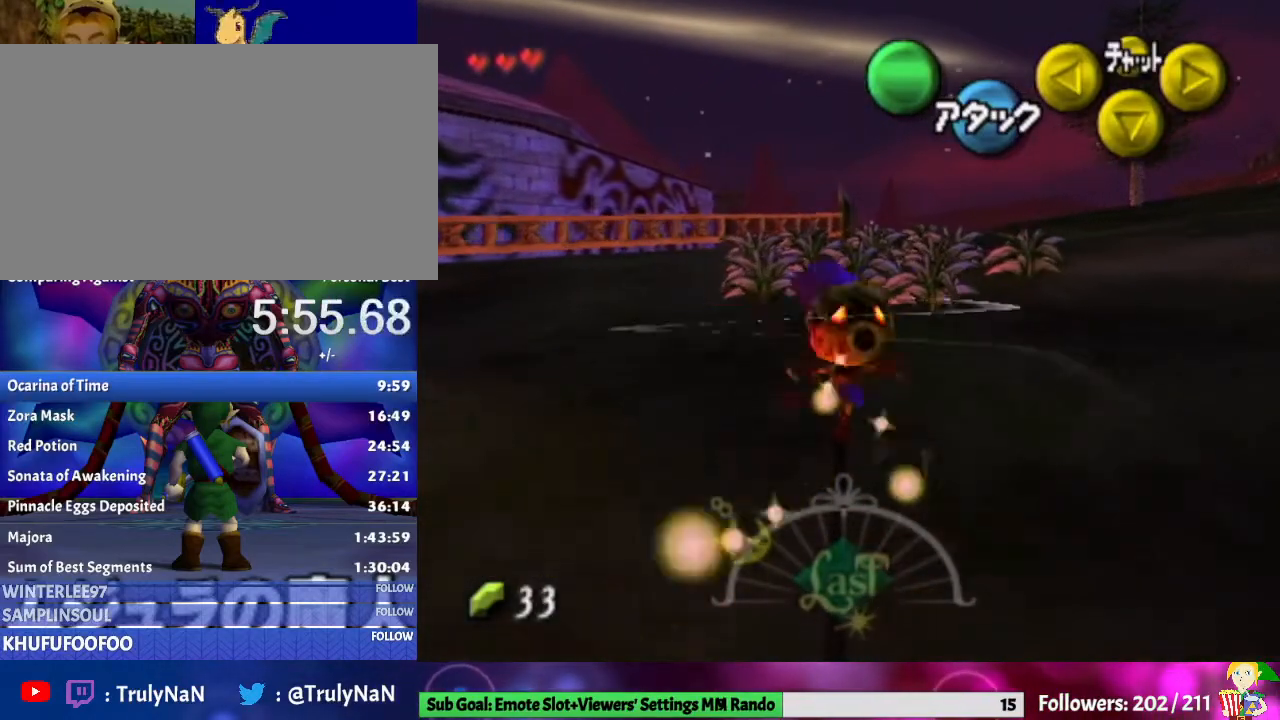
{"buttons": ["A"], "left_stick": "up", "right_stick": "center", "events": [[133, "left_stick", "up"], [400, "A", "down"]]}
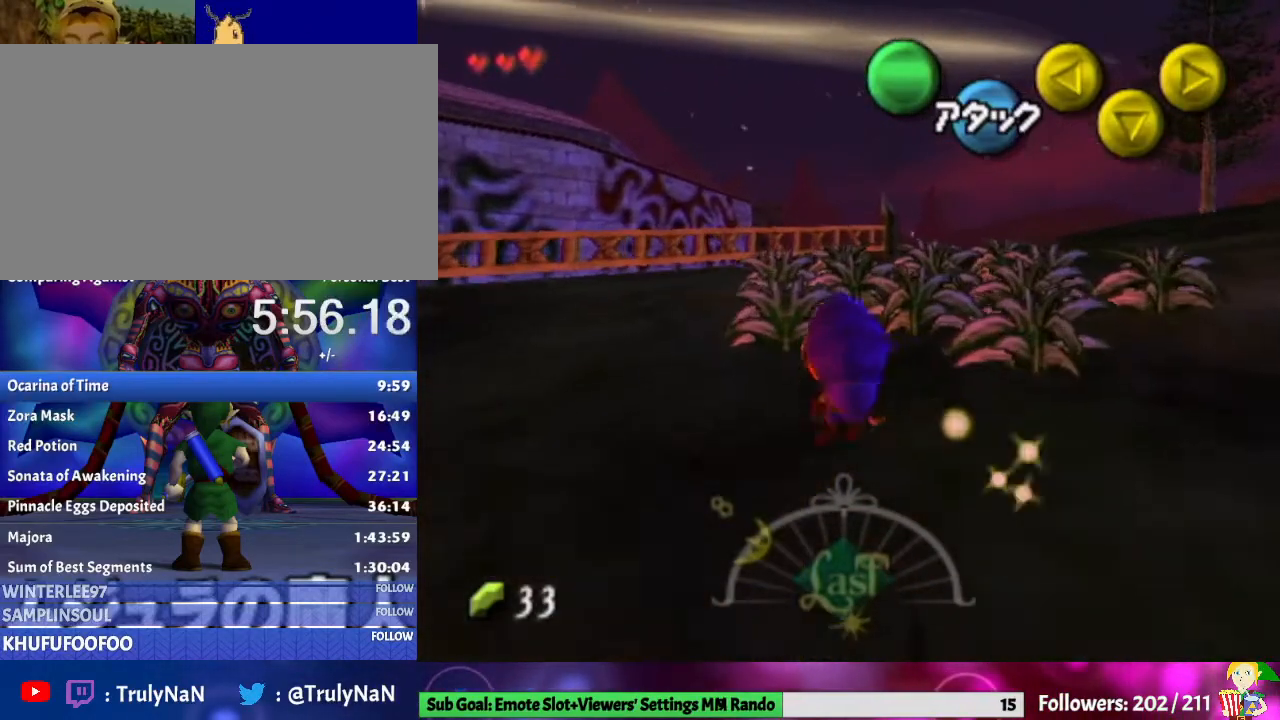
{"buttons": [], "left_stick": "up", "right_stick": "center", "events": [[67, "A", "up"], [133, "A", "down"], [267, "A", "up"], [333, "A", "down"], [467, "A", "up"]]}
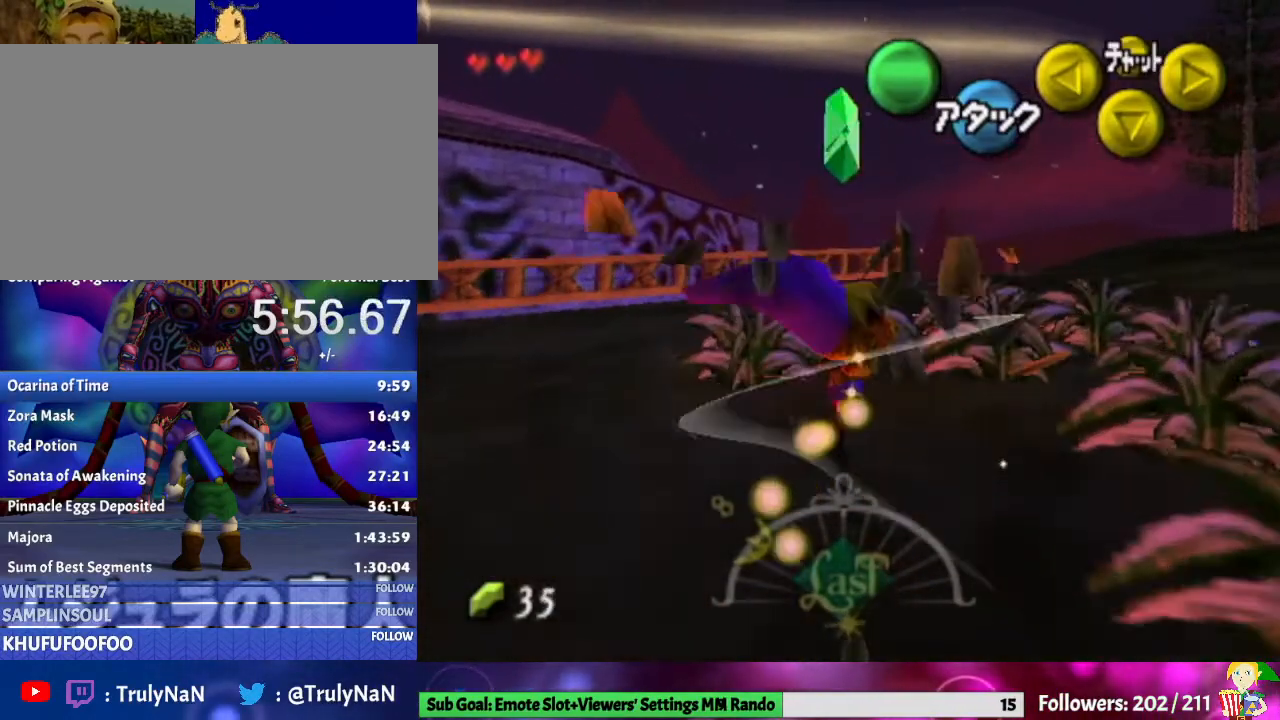
{"buttons": ["A"], "left_stick": "down-right", "right_stick": "center", "events": [[33, "A", "down"], [133, "left_stick", "up-right"], [200, "A", "up"], [233, "A", "down"], [367, "left_stick", "down-right"], [400, "A", "up"], [433, "A", "down"]]}
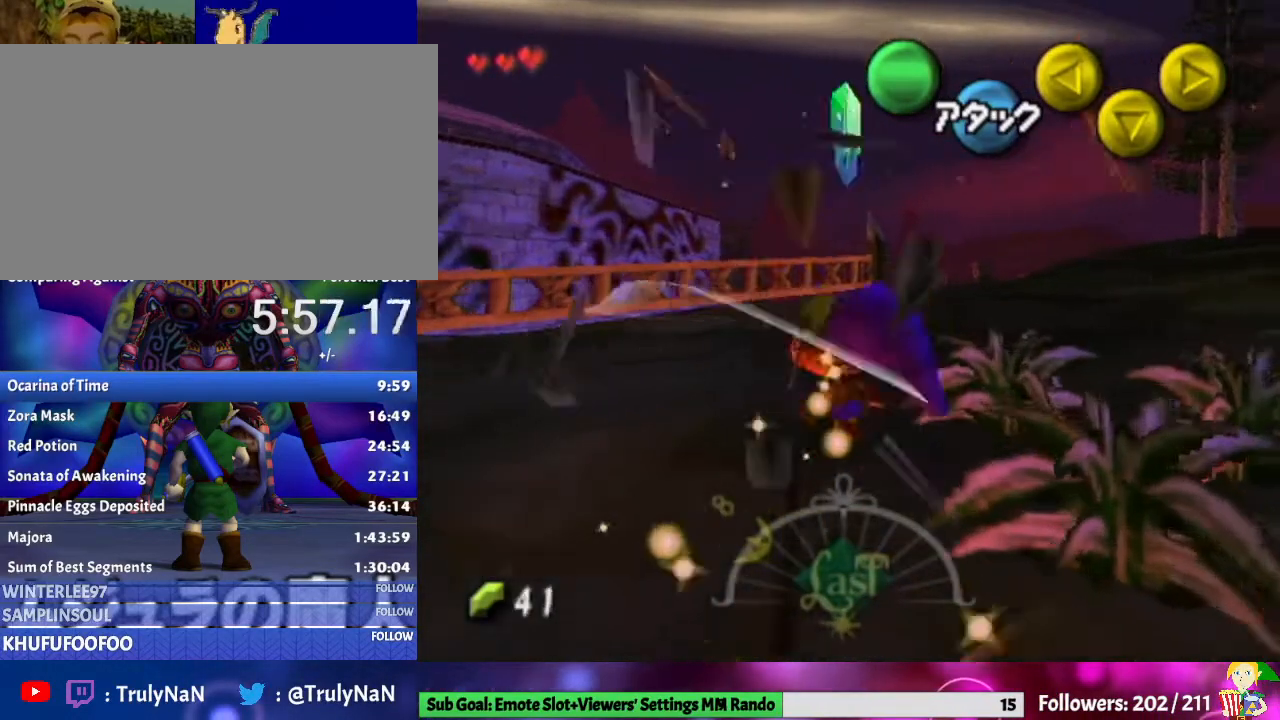
{"buttons": ["A"], "left_stick": "down-right", "right_stick": "center", "events": [[100, "A", "up"], [167, "A", "down"], [300, "A", "up"], [367, "A", "down"]]}
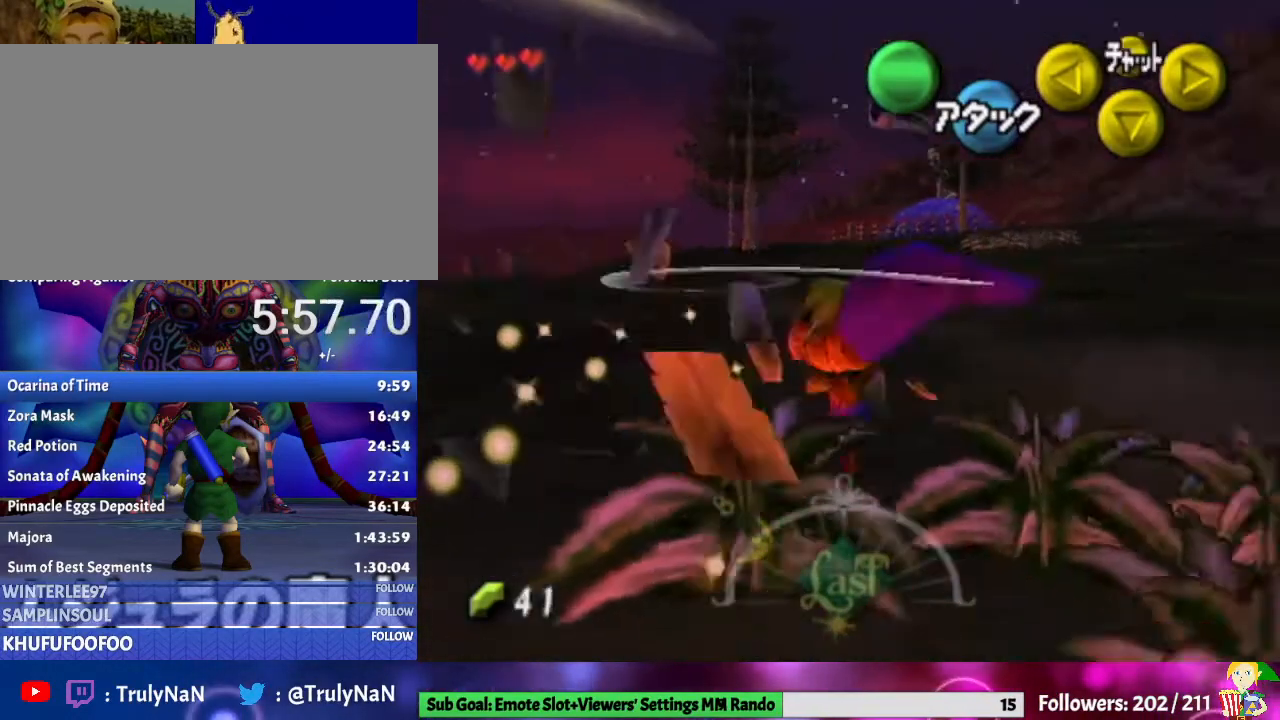
{"buttons": [], "left_stick": "down-right", "right_stick": "center", "events": [[33, "A", "up"], [100, "A", "down"], [200, "A", "up"], [267, "A", "down"], [400, "A", "up"]]}
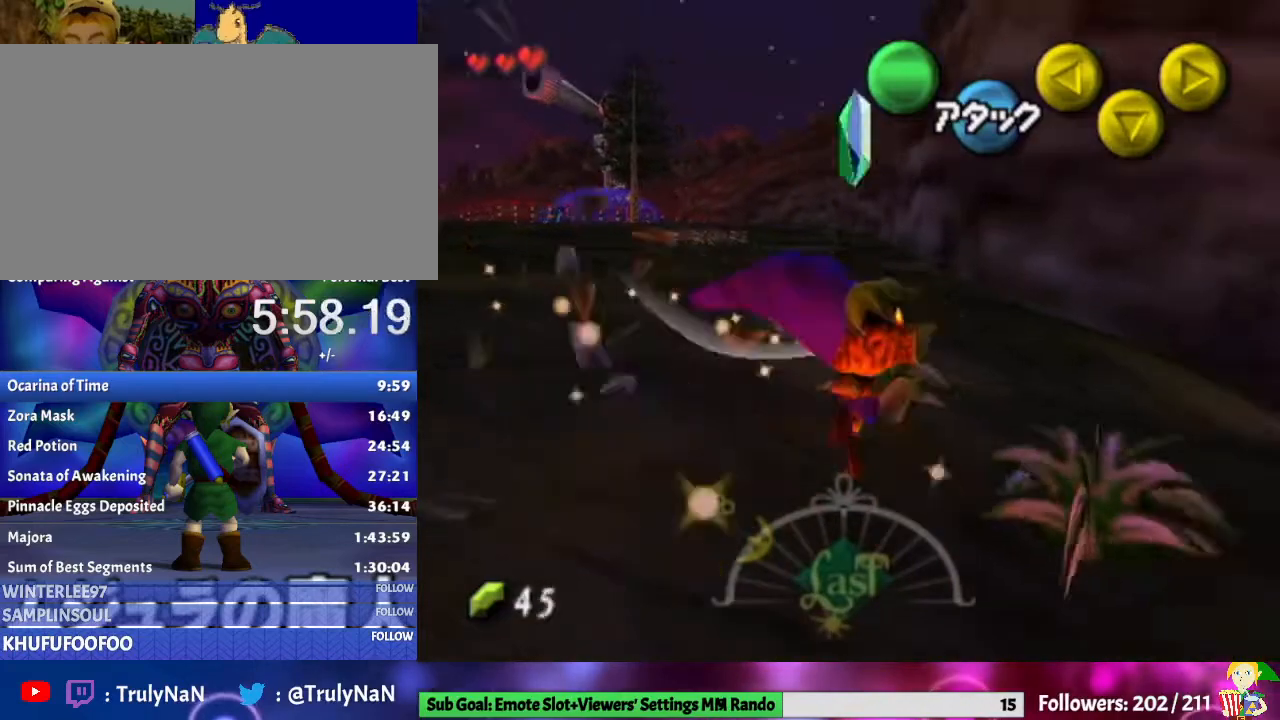
{"buttons": [], "left_stick": "up", "right_stick": "center", "events": [[33, "A", "down"], [33, "left_stick", "down-left"], [200, "A", "up"], [300, "left_stick", "up-left"], [367, "left_stick", "up"]]}
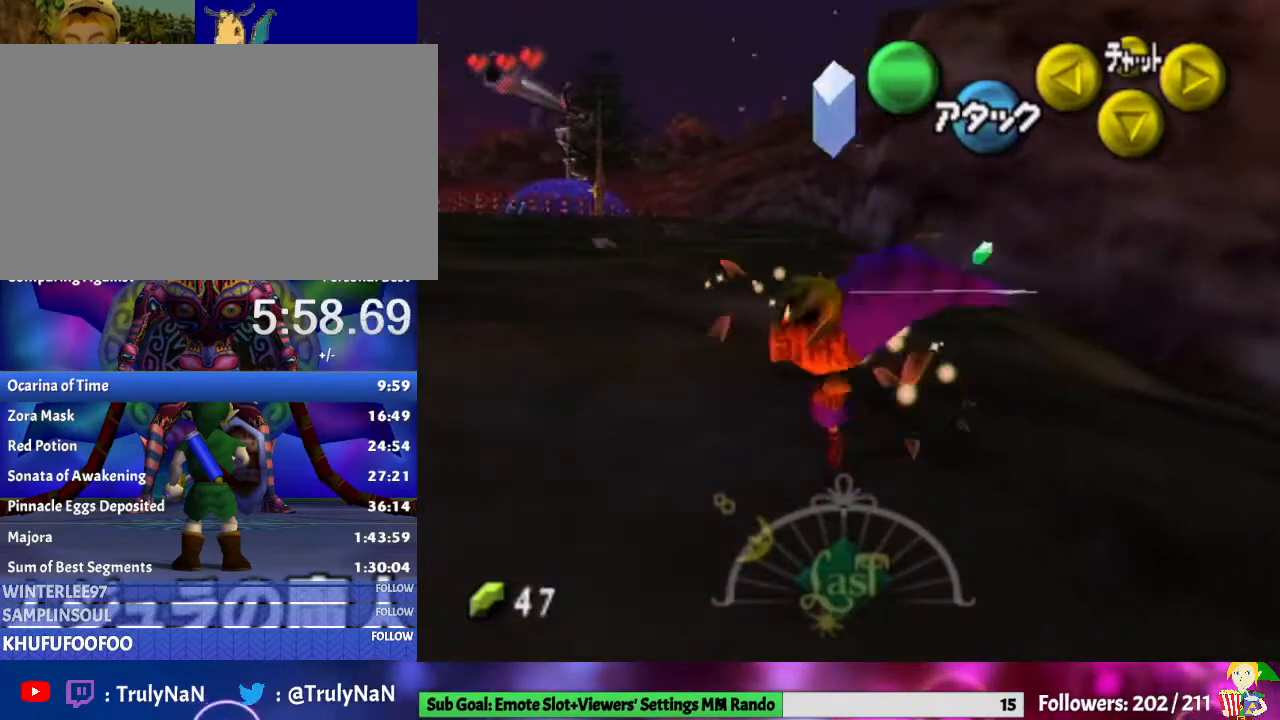
{"buttons": ["A"], "left_stick": "up", "right_stick": "center", "events": [[33, "left_stick", "up-right"], [467, "A", "down"], [467, "left_stick", "up"]]}
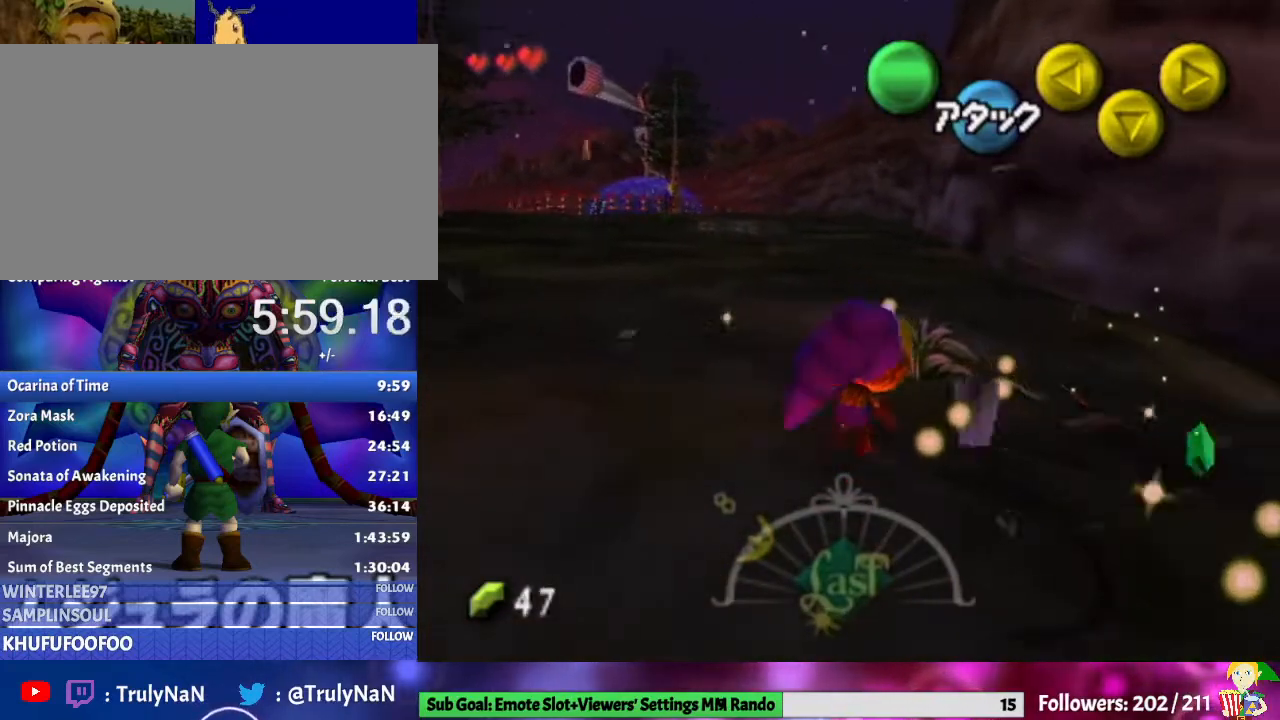
{"buttons": ["A"], "left_stick": "up-left", "right_stick": "center", "events": [[133, "A", "up"], [200, "A", "down"], [333, "A", "up"], [433, "A", "down"], [433, "left_stick", "up-left"]]}
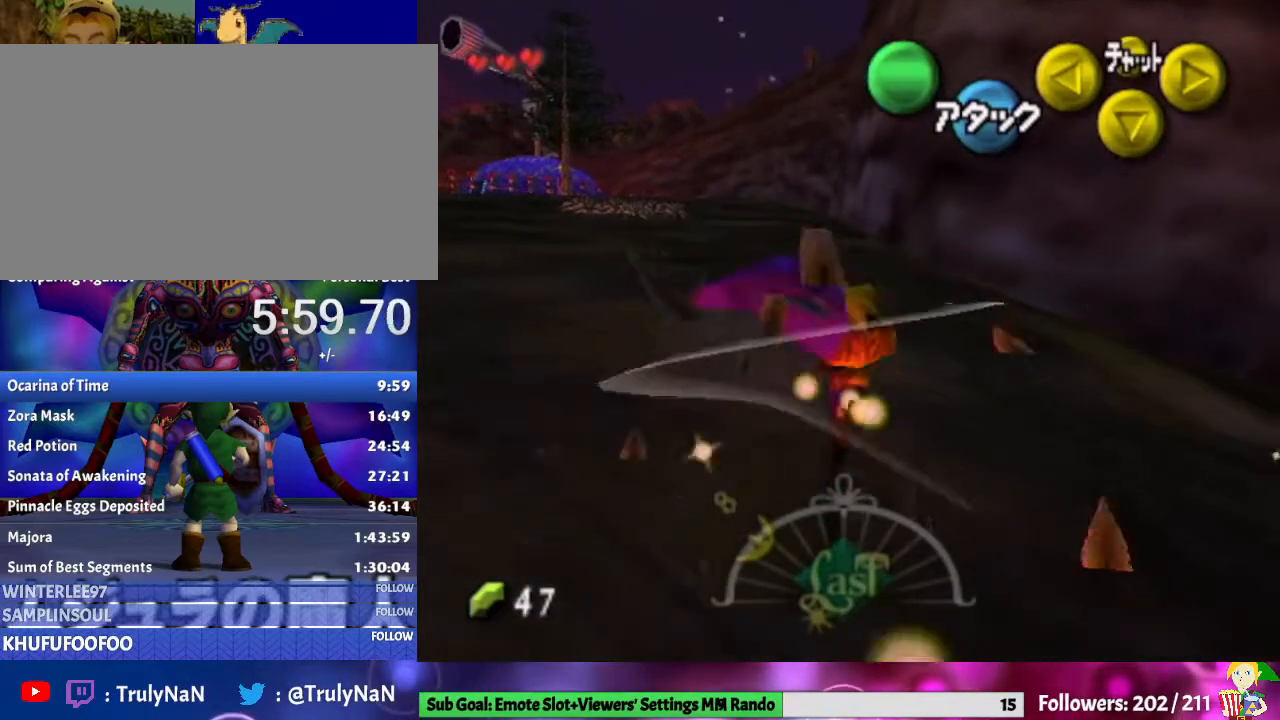
{"buttons": [], "left_stick": "up-left", "right_stick": "center", "events": [[133, "A", "up"]]}